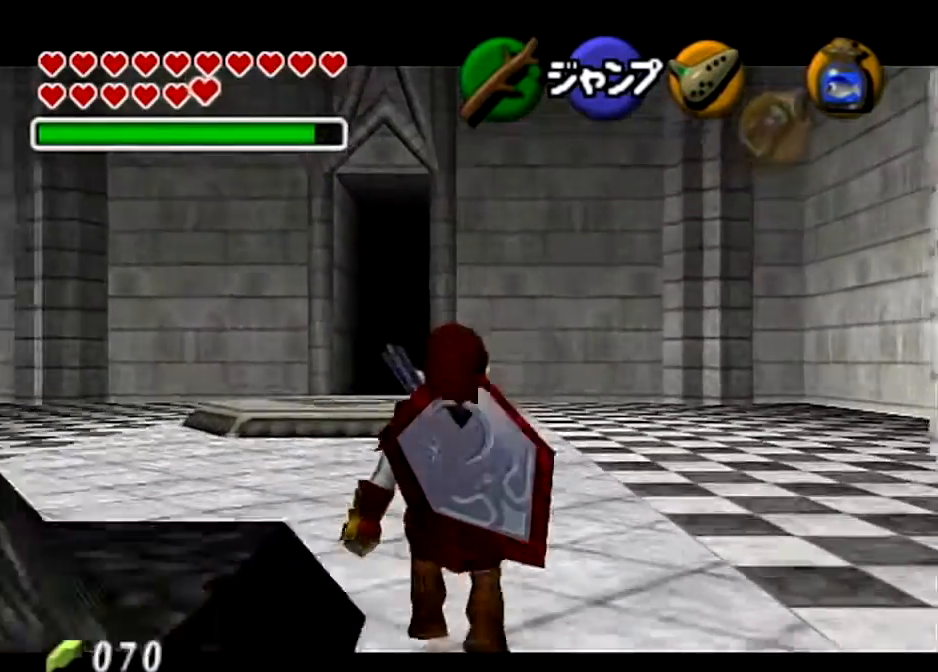
Gameplay with a controller (Nintendo layout); each line is a JSON object with the inputs held at the frame after it. "events" lists button and stick changes between this image and that frame as [ms after this image, input, new state], when the widget could be followed in between. Not read: L3 R3.
{"buttons": ["L1"], "left_stick": "down", "right_stick": "center", "events": []}
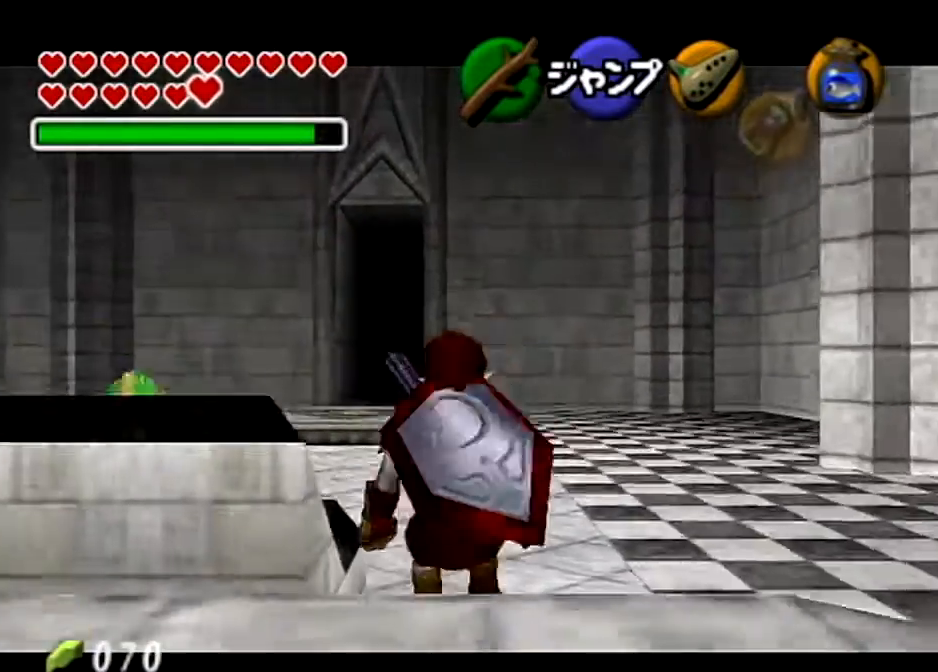
{"buttons": ["L1"], "left_stick": "down", "right_stick": "center", "events": []}
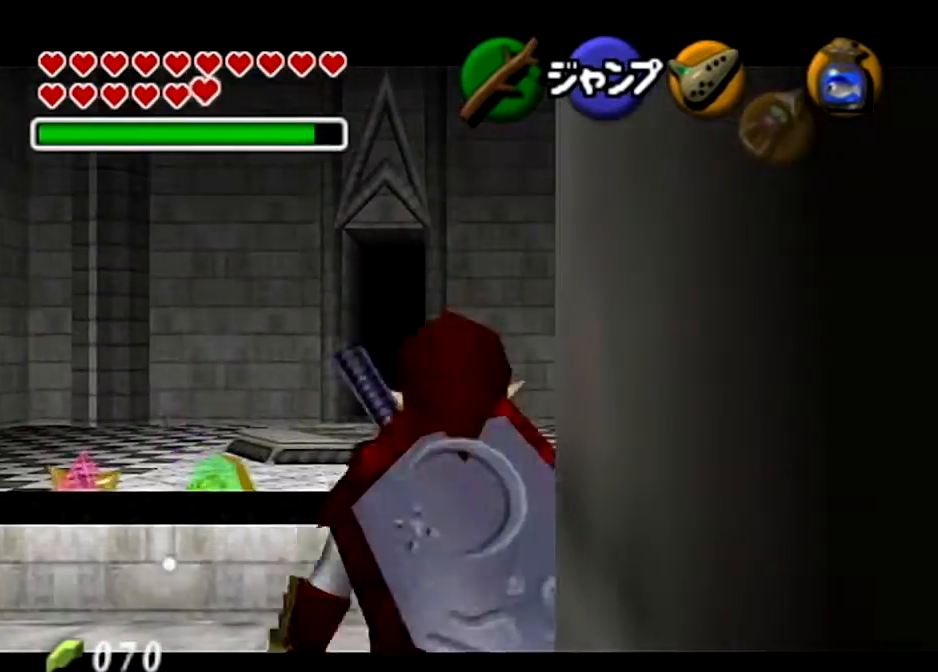
{"buttons": [], "left_stick": "right", "right_stick": "center", "events": [[200, "L1", "up"], [334, "left_stick", "right"]]}
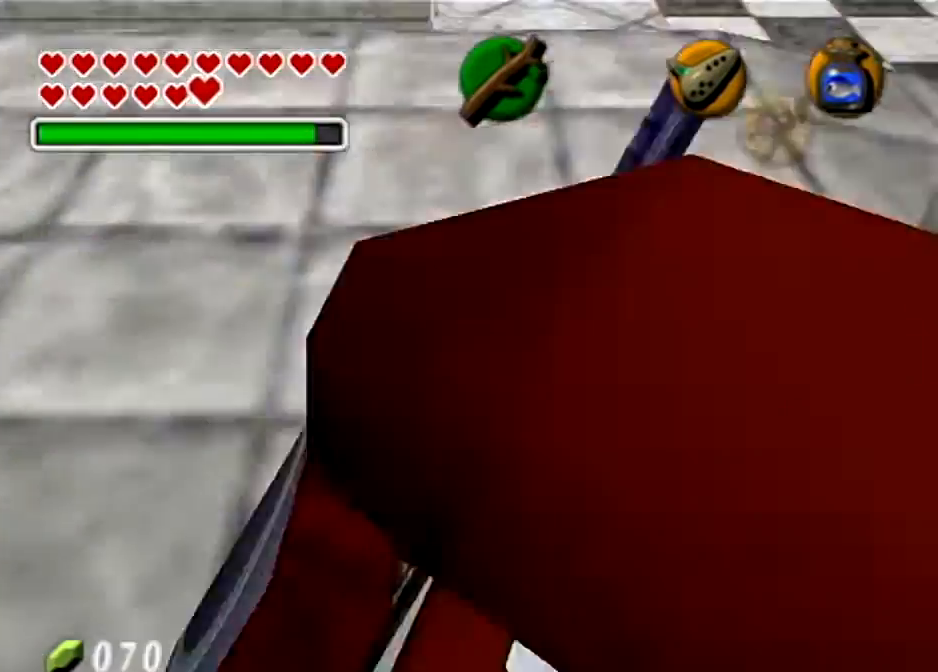
{"buttons": ["A", "L1"], "left_stick": "down", "right_stick": "center", "events": [[66, "L1", "down"], [133, "left_stick", "center"], [433, "left_stick", "down"], [467, "A", "down"]]}
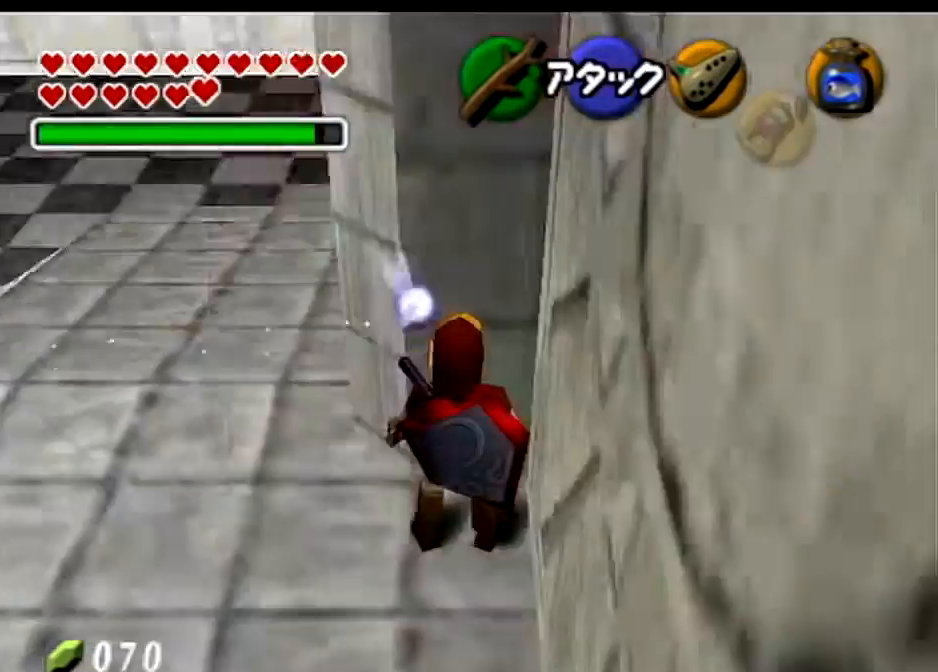
{"buttons": [], "left_stick": "center", "right_stick": "center", "events": [[134, "left_stick", "center"], [167, "A", "up"], [234, "L1", "up"]]}
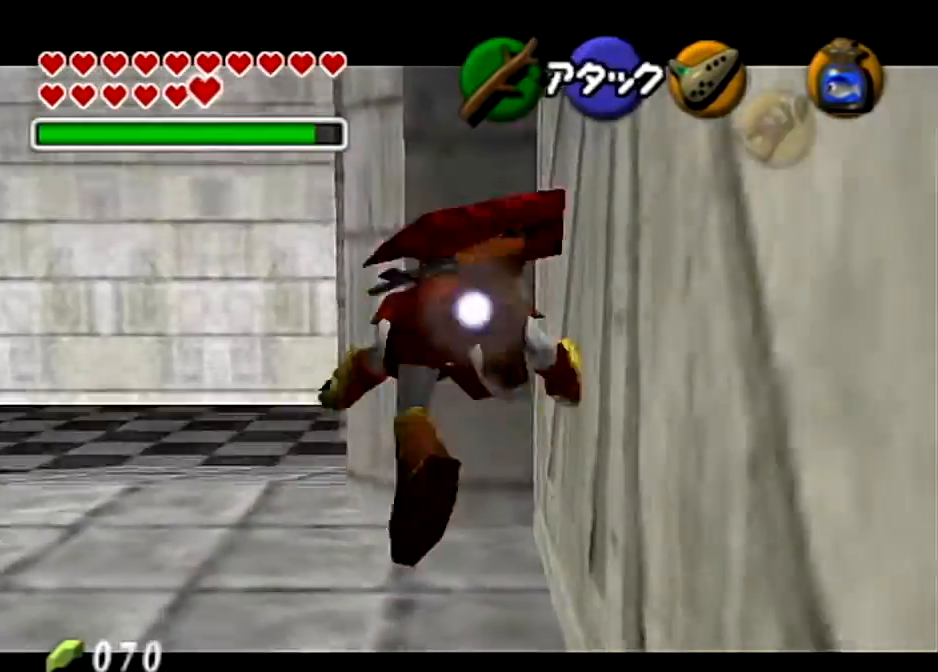
{"buttons": [], "left_stick": "right", "right_stick": "center", "events": [[166, "left_stick", "right"]]}
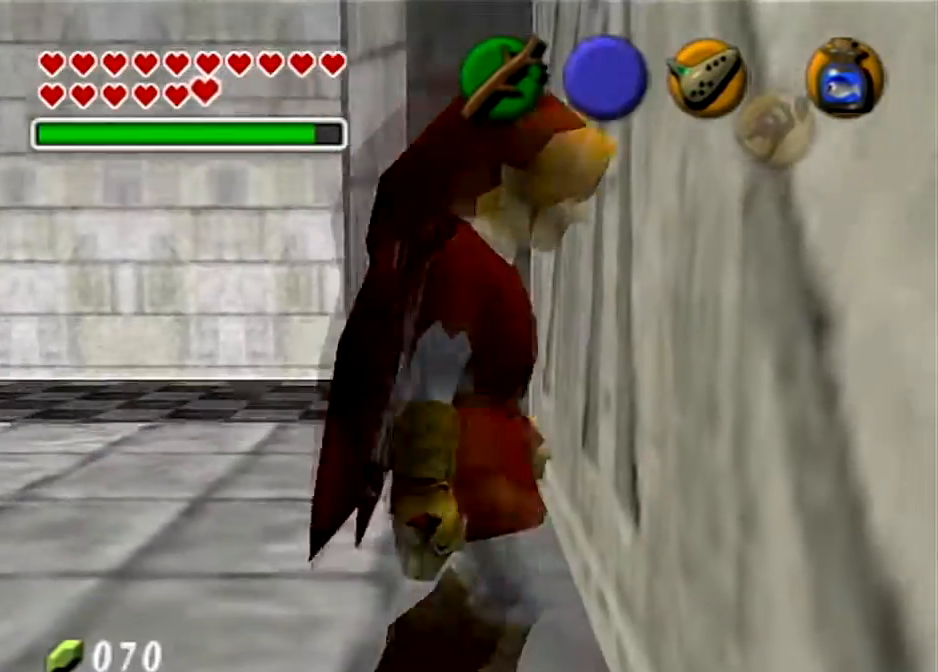
{"buttons": [], "left_stick": "center", "right_stick": "center", "events": [[100, "left_stick", "center"], [167, "L1", "down"], [267, "B", "down"], [367, "L1", "up"], [400, "B", "up"]]}
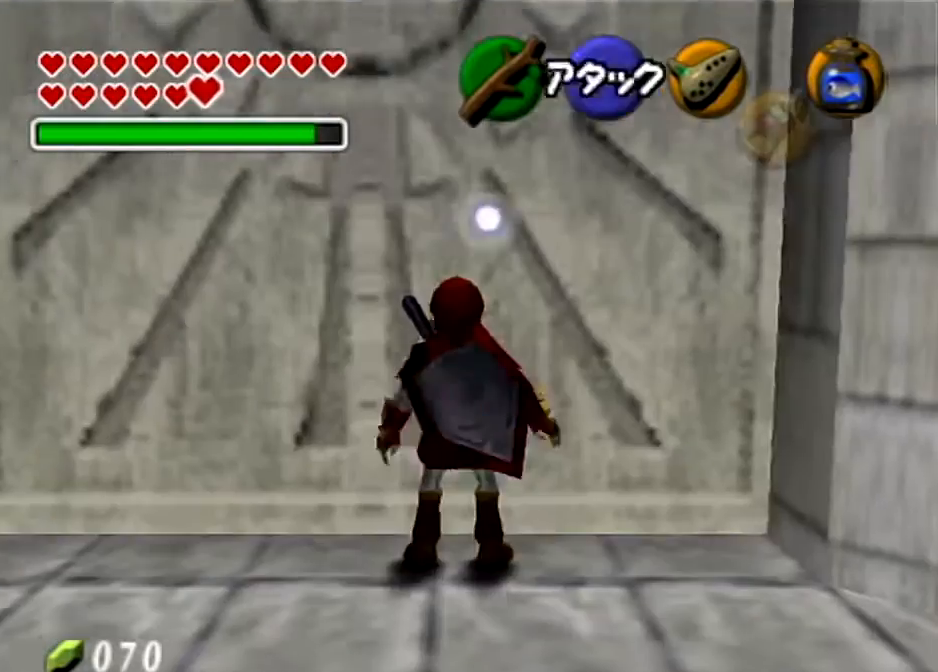
{"buttons": [], "left_stick": "right", "right_stick": "center", "events": [[66, "left_stick", "right"]]}
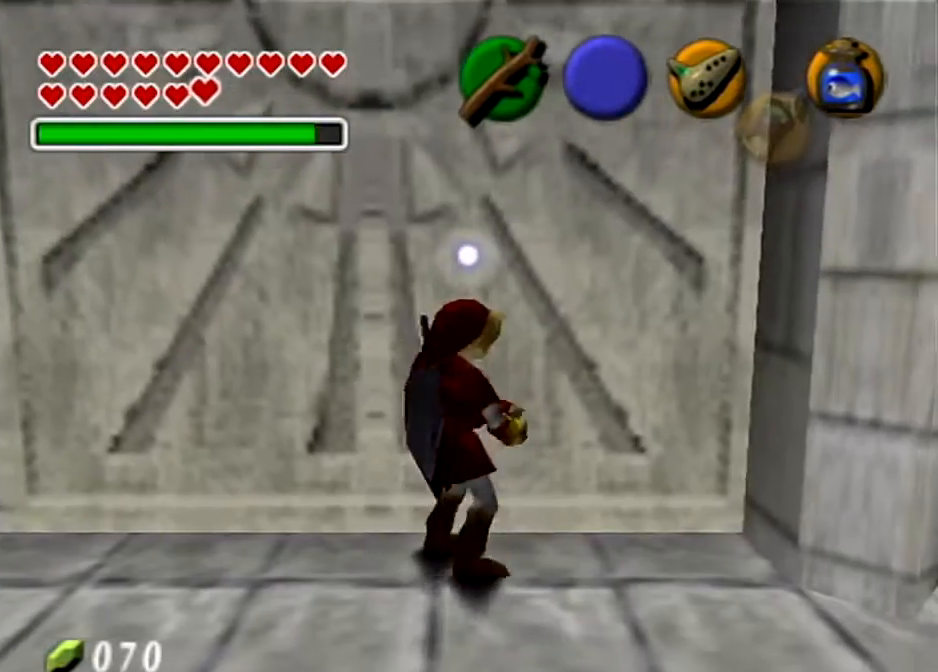
{"buttons": ["R1"], "left_stick": "center", "right_stick": "center", "events": [[200, "left_stick", "center"], [267, "R1", "down"], [367, "B", "down"], [501, "B", "up"]]}
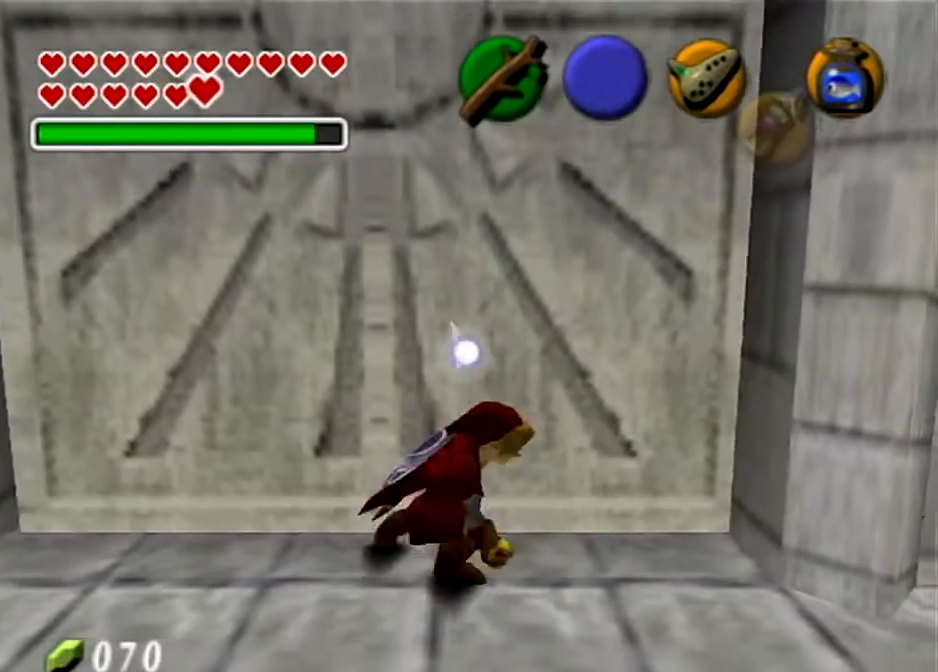
{"buttons": ["START"], "left_stick": "center", "right_stick": "center", "events": [[33, "R1", "up"], [66, "START", "down"]]}
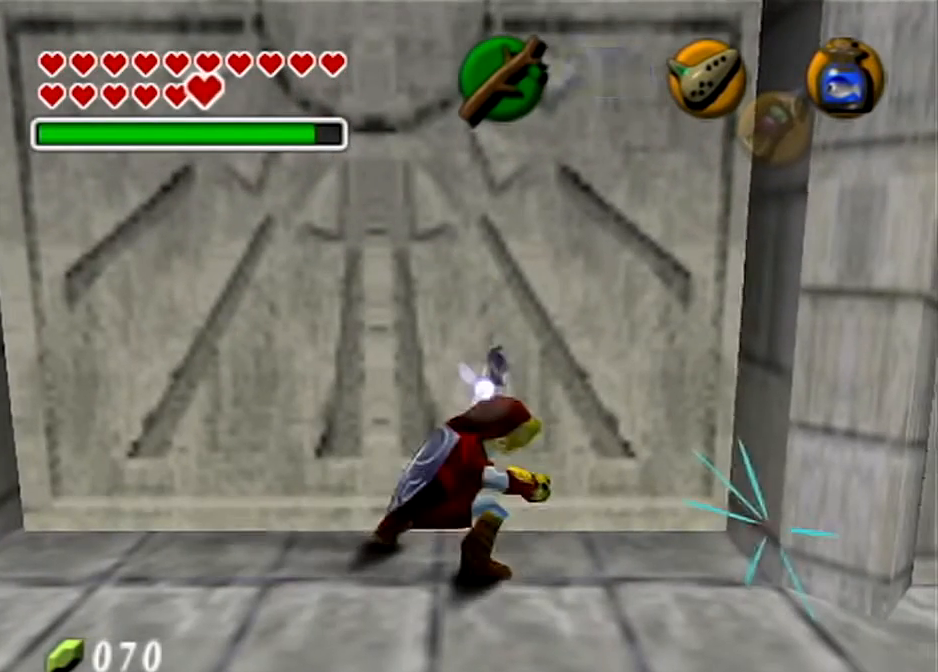
{"buttons": [], "left_stick": "center", "right_stick": "center", "events": [[200, "START", "up"]]}
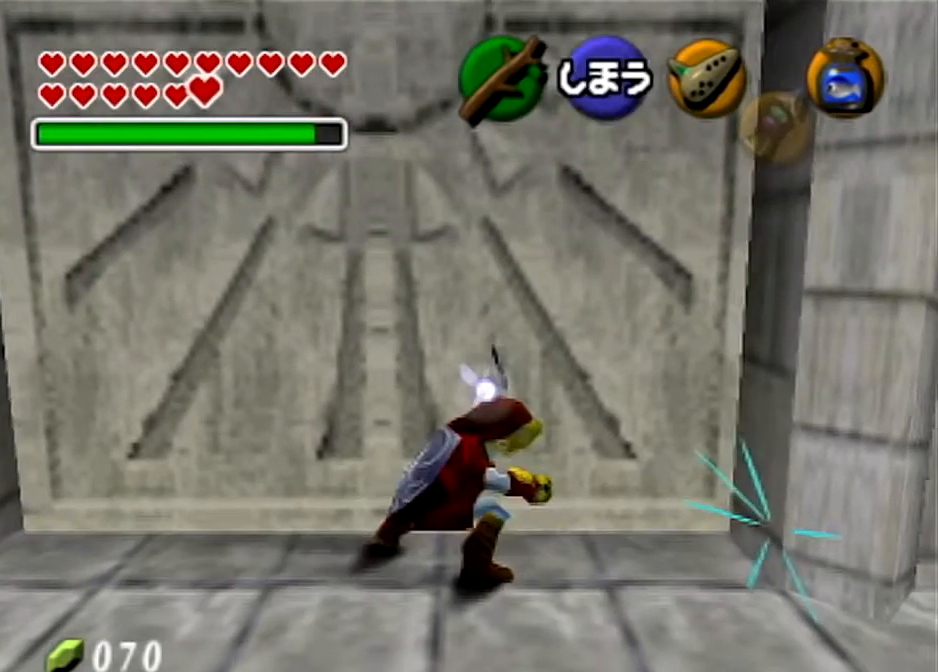
{"buttons": ["START"], "left_stick": "center", "right_stick": "center", "events": [[500, "START", "down"]]}
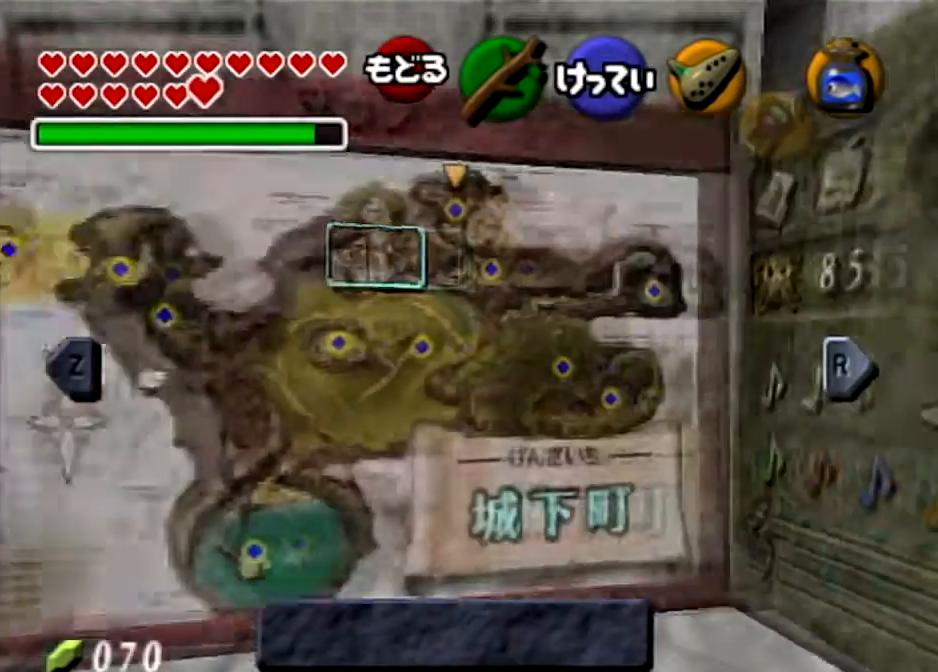
{"buttons": [], "left_stick": "center", "right_stick": "center", "events": [[134, "START", "up"]]}
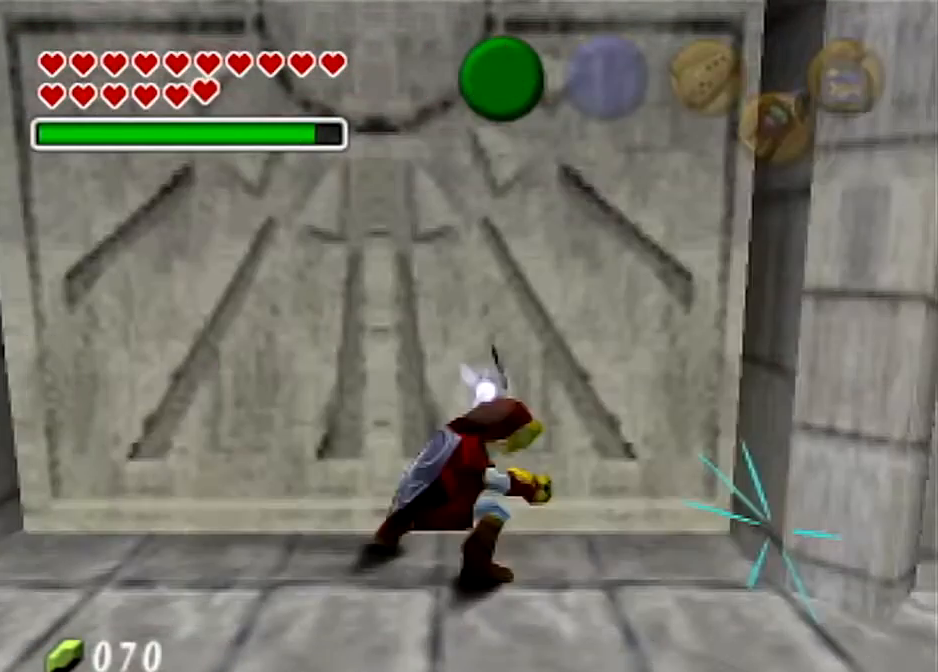
{"buttons": ["START"], "left_stick": "center", "right_stick": "center", "events": [[100, "START", "down"]]}
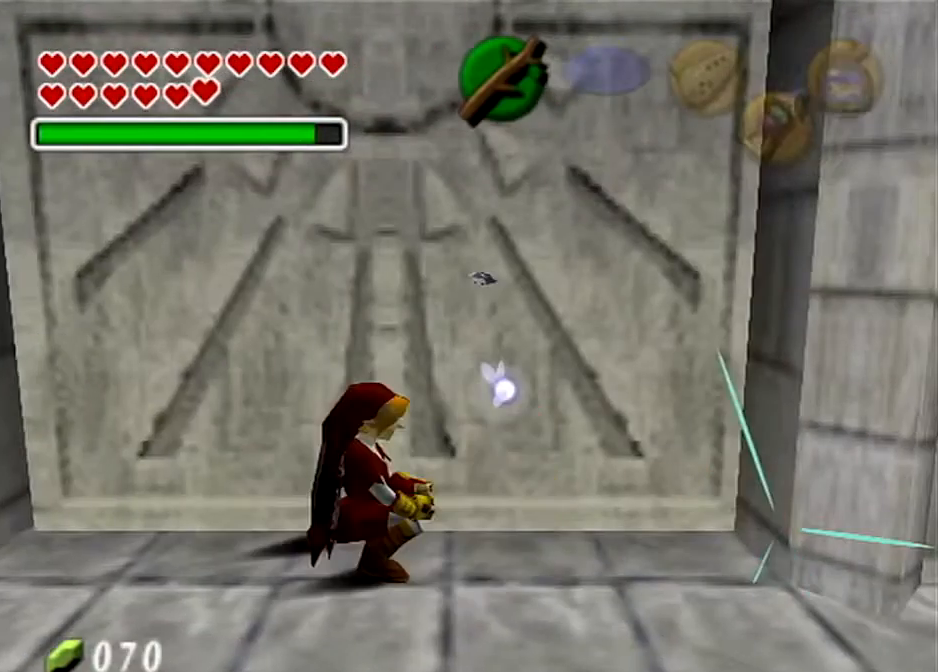
{"buttons": [], "left_stick": "center", "right_stick": "center", "events": [[100, "START", "up"]]}
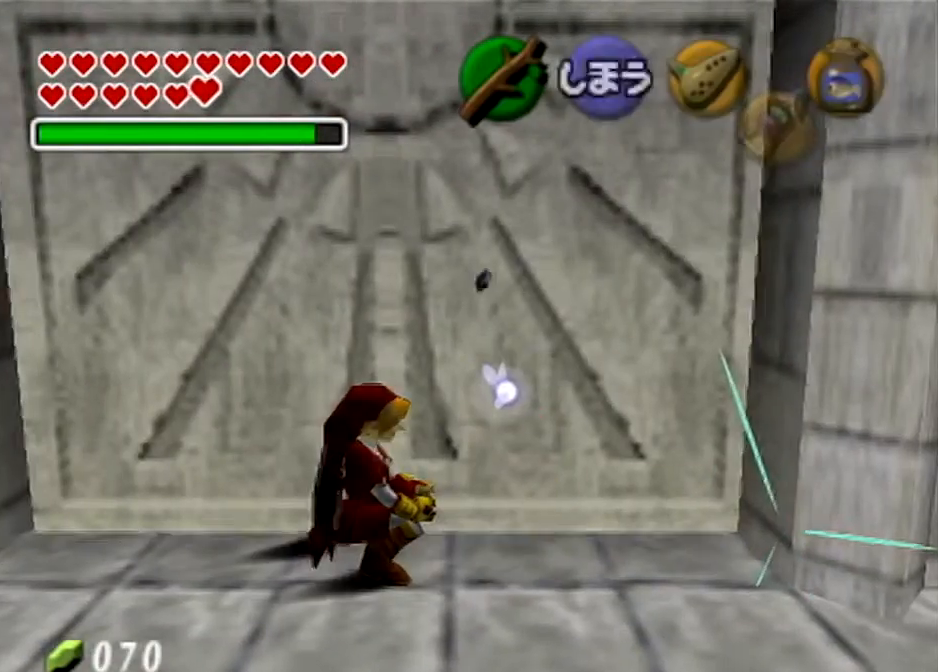
{"buttons": ["L1"], "left_stick": "center", "right_stick": "center", "events": [[433, "L1", "down"]]}
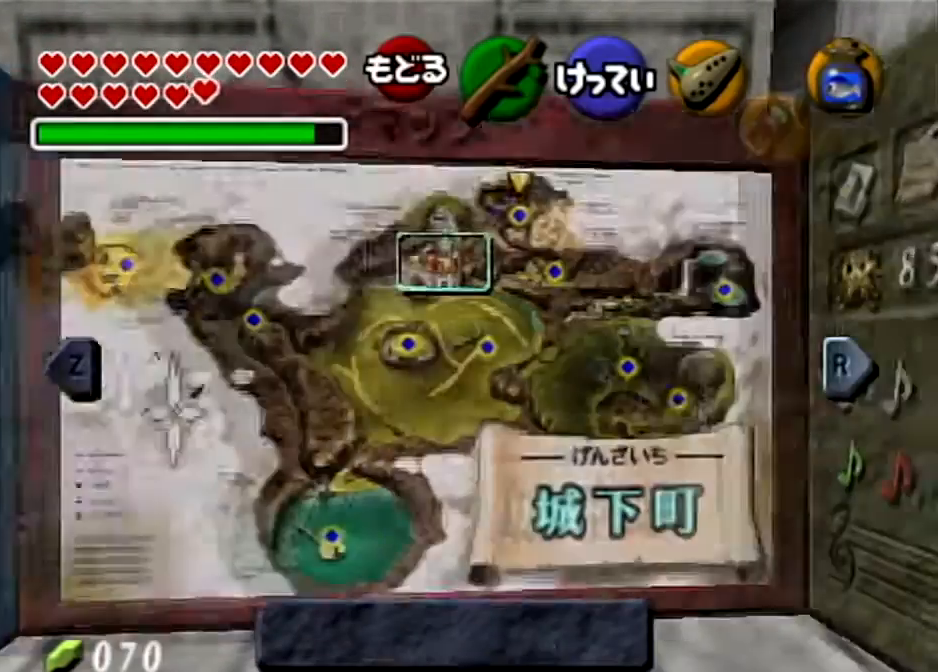
{"buttons": [], "left_stick": "center", "right_stick": "center", "events": [[33, "L1", "up"], [100, "L1", "down"], [200, "L1", "up"]]}
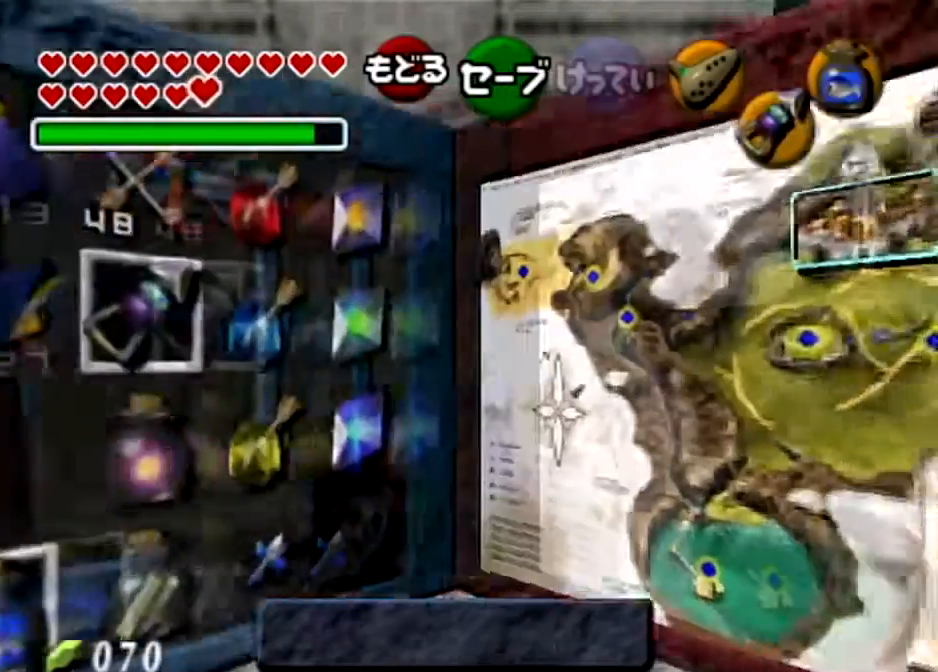
{"buttons": [], "left_stick": "center", "right_stick": "center", "events": [[133, "L1", "down"], [233, "L1", "up"], [300, "L1", "down"], [433, "L1", "up"]]}
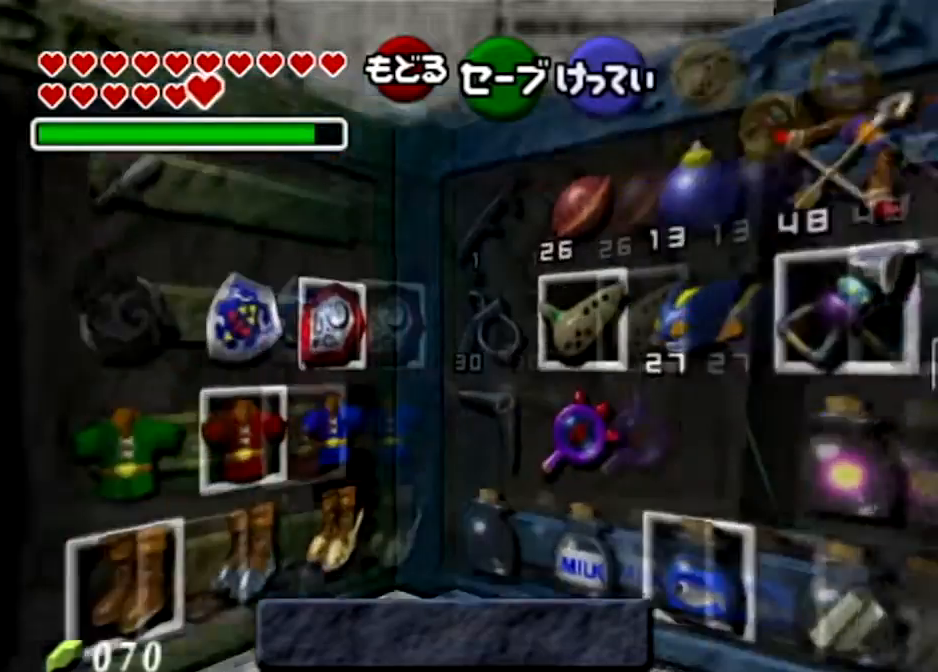
{"buttons": [], "left_stick": "center", "right_stick": "center", "events": [[167, "left_stick", "up-left"], [334, "left_stick", "down"], [467, "left_stick", "center"]]}
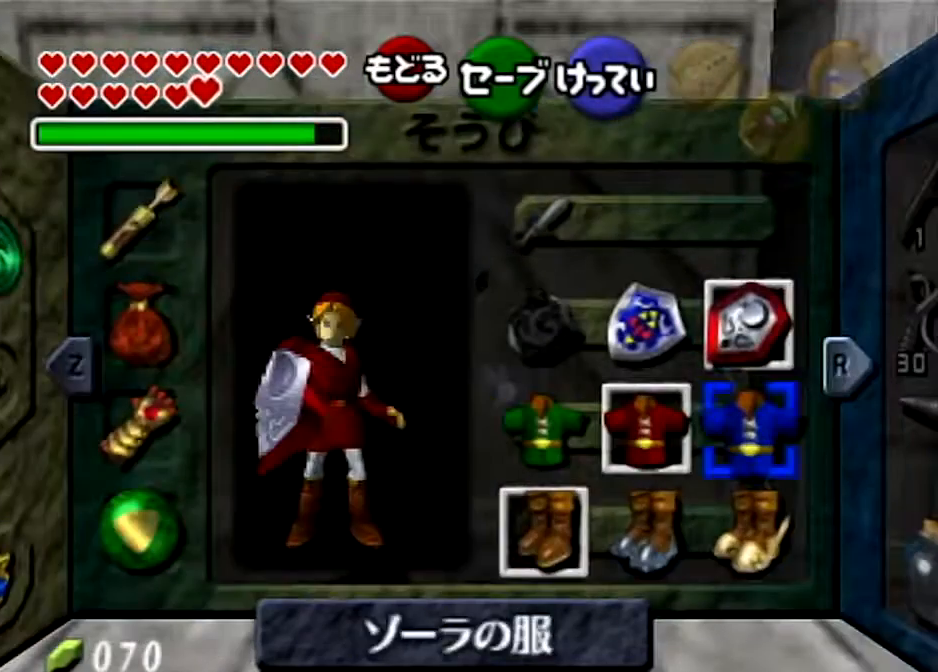
{"buttons": [], "left_stick": "center", "right_stick": "center", "events": [[66, "left_stick", "down"], [166, "A", "down"], [200, "left_stick", "center"], [300, "A", "up"]]}
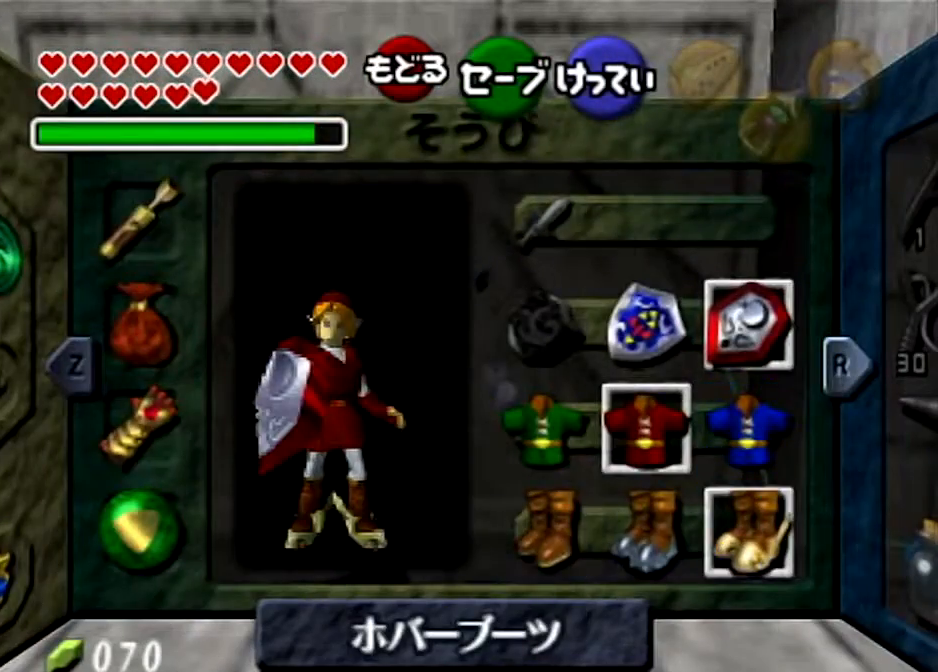
{"buttons": [], "left_stick": "right", "right_stick": "center", "events": [[134, "START", "down"], [200, "left_stick", "down-right"], [234, "START", "up"], [300, "left_stick", "right"]]}
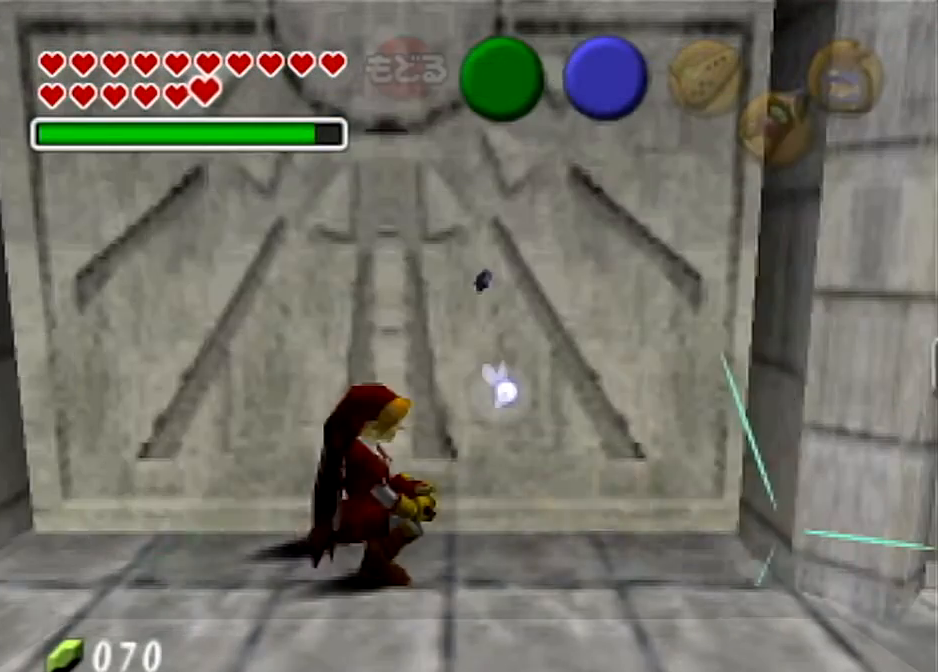
{"buttons": [], "left_stick": "right", "right_stick": "center", "events": []}
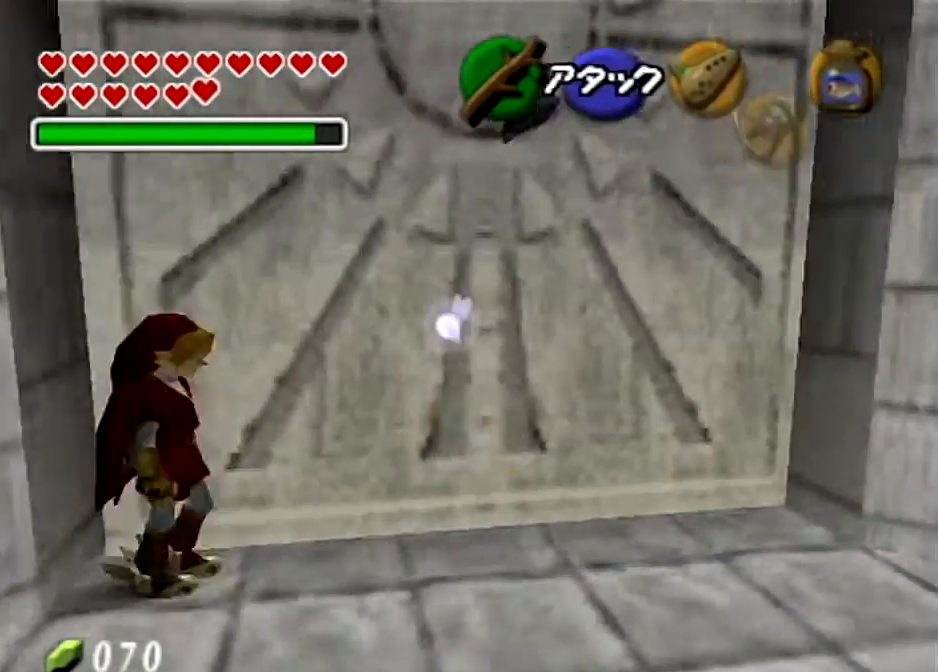
{"buttons": [], "left_stick": "down-left", "right_stick": "center", "events": [[267, "left_stick", "down"], [400, "left_stick", "down-left"]]}
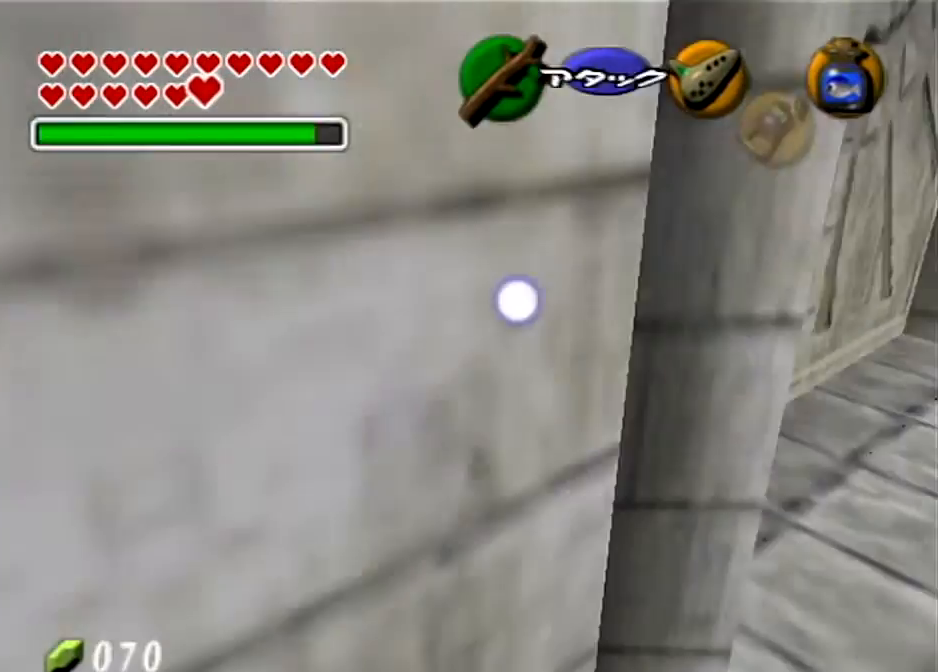
{"buttons": ["A"], "left_stick": "down-left", "right_stick": "center", "events": [[300, "A", "down"], [400, "A", "up"], [500, "A", "down"]]}
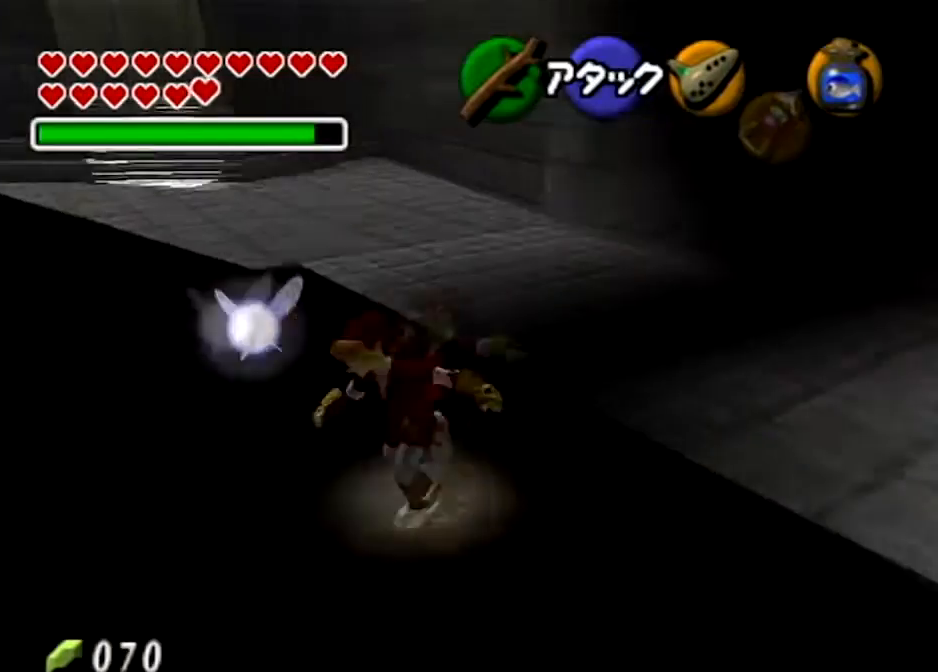
{"buttons": ["B"], "left_stick": "up-right", "right_stick": "center", "events": [[33, "A", "up"], [134, "A", "down"], [267, "A", "up"], [434, "left_stick", "up-right"], [467, "B", "down"]]}
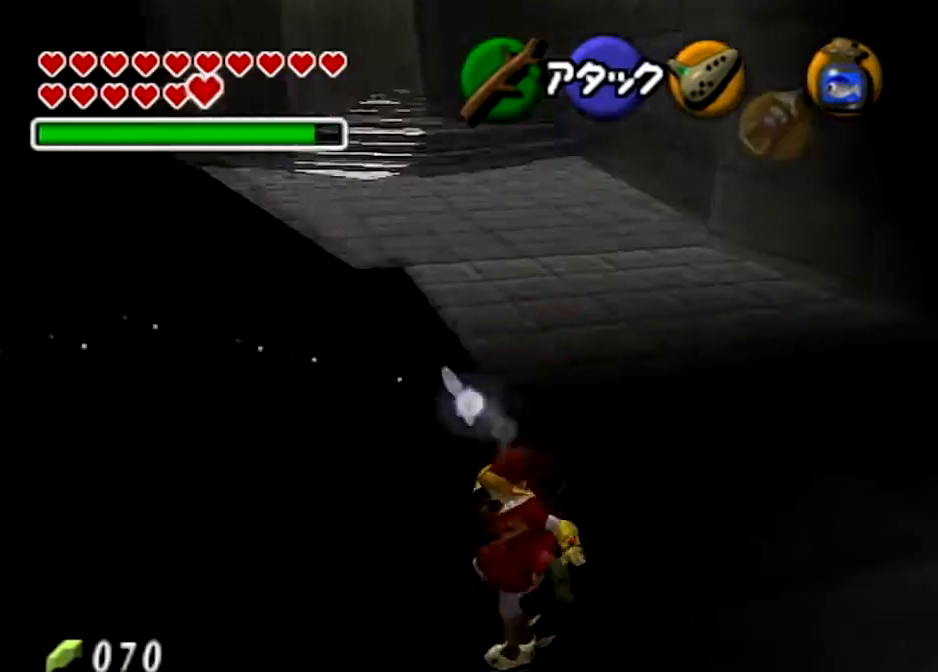
{"buttons": [], "left_stick": "center", "right_stick": "center", "events": [[66, "B", "up"], [166, "B", "down"], [233, "L1", "down"], [267, "B", "up"], [300, "left_stick", "center"], [333, "L1", "up"]]}